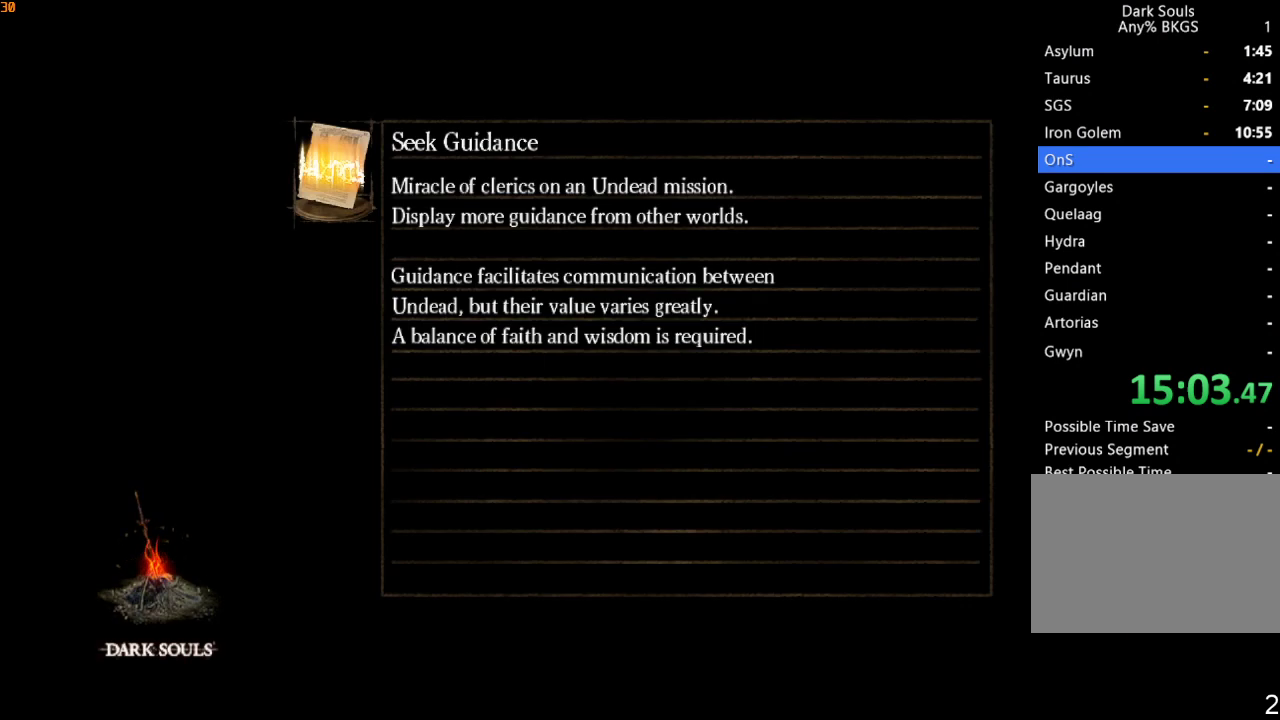
Gameplay with a controller (PlayStation layout); each line is a JSON object with the inputs held at the frame after it. "events" lists button and stick changes between this image and that frame as [ms after this image, input, new state], when the widget could be followed in between.
{"buttons": [], "left_stick": "center", "right_stick": "center", "events": [[100, "CROSS", "down"], [267, "CROSS", "up"], [367, "CROSS", "down"], [500, "CROSS", "up"]]}
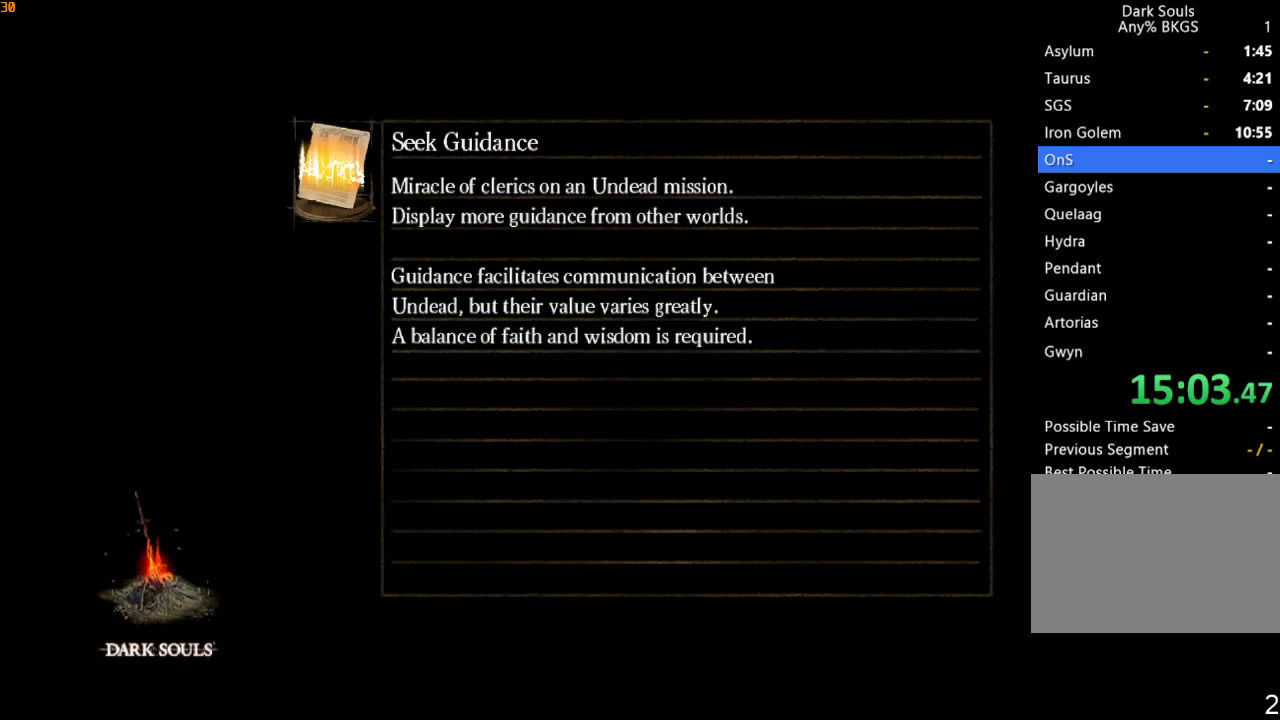
{"buttons": [], "left_stick": "center", "right_stick": "center", "events": [[67, "CROSS", "down"], [167, "CROSS", "up"]]}
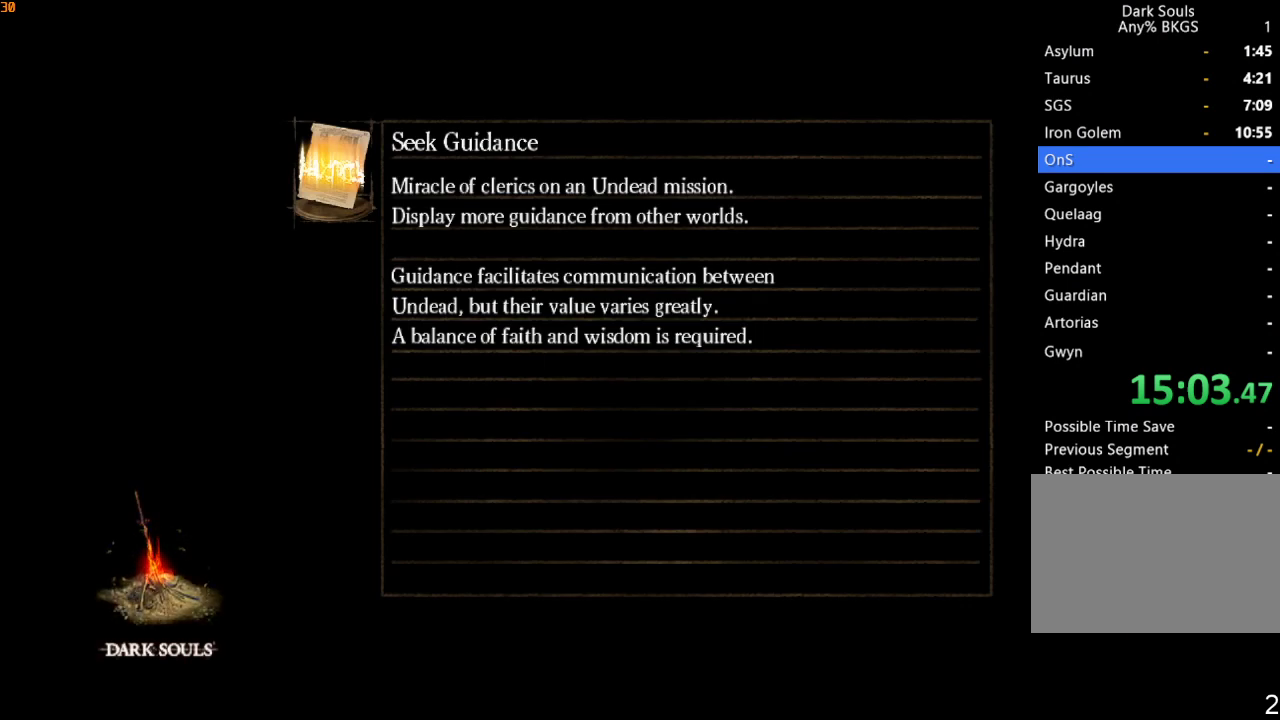
{"buttons": [], "left_stick": "center", "right_stick": "center", "events": []}
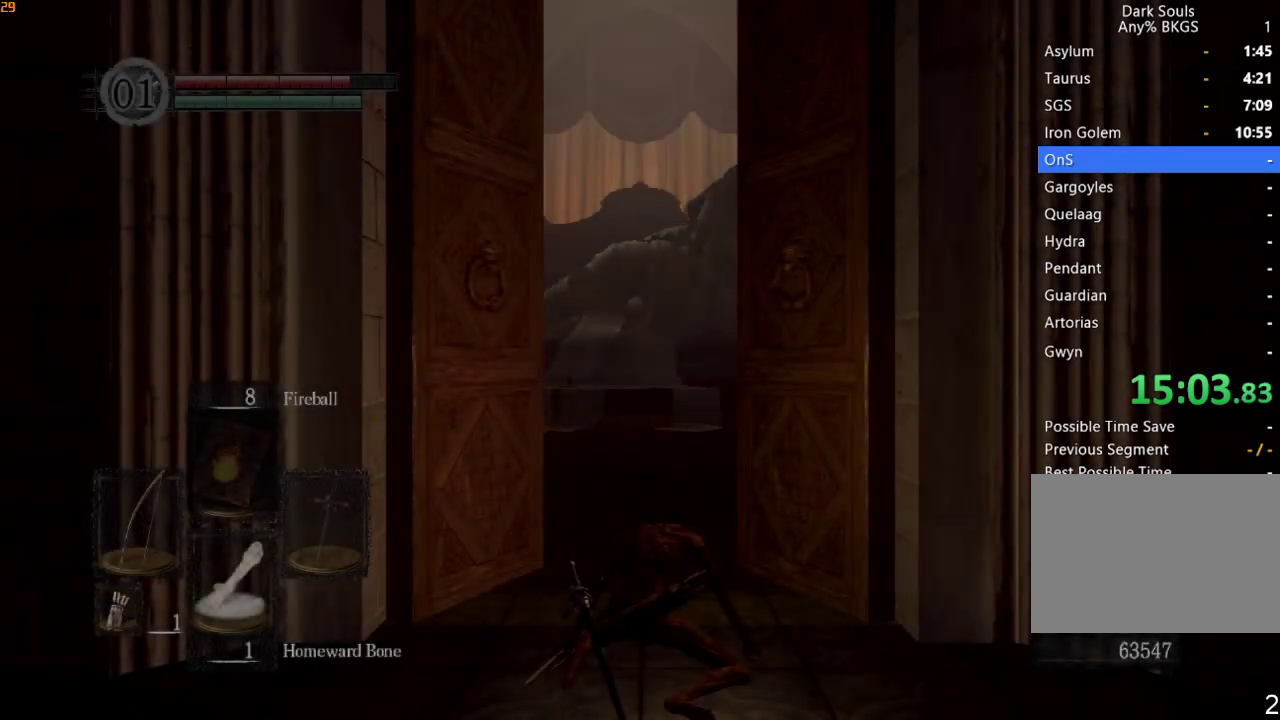
{"buttons": [], "left_stick": "center", "right_stick": "center", "events": [[167, "L1", "down"], [167, "right_stick", "up-right"], [200, "L2", "down"], [267, "L2", "up"], [333, "L1", "up"], [433, "right_stick", "center"]]}
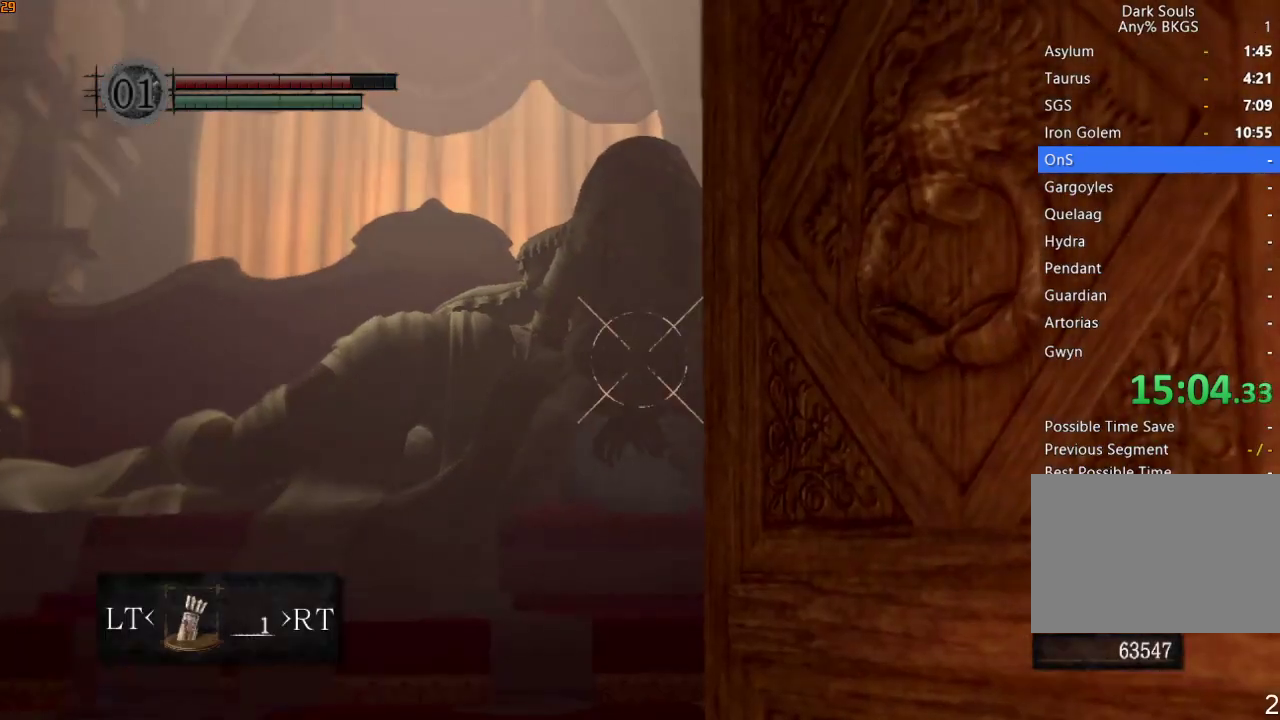
{"buttons": [], "left_stick": "center", "right_stick": "center", "events": [[33, "TRIANGLE", "down"], [133, "TRIANGLE", "up"], [200, "TRIANGLE", "down"], [267, "TRIANGLE", "up"], [367, "TRIANGLE", "down"], [400, "TRIANGLE", "up"]]}
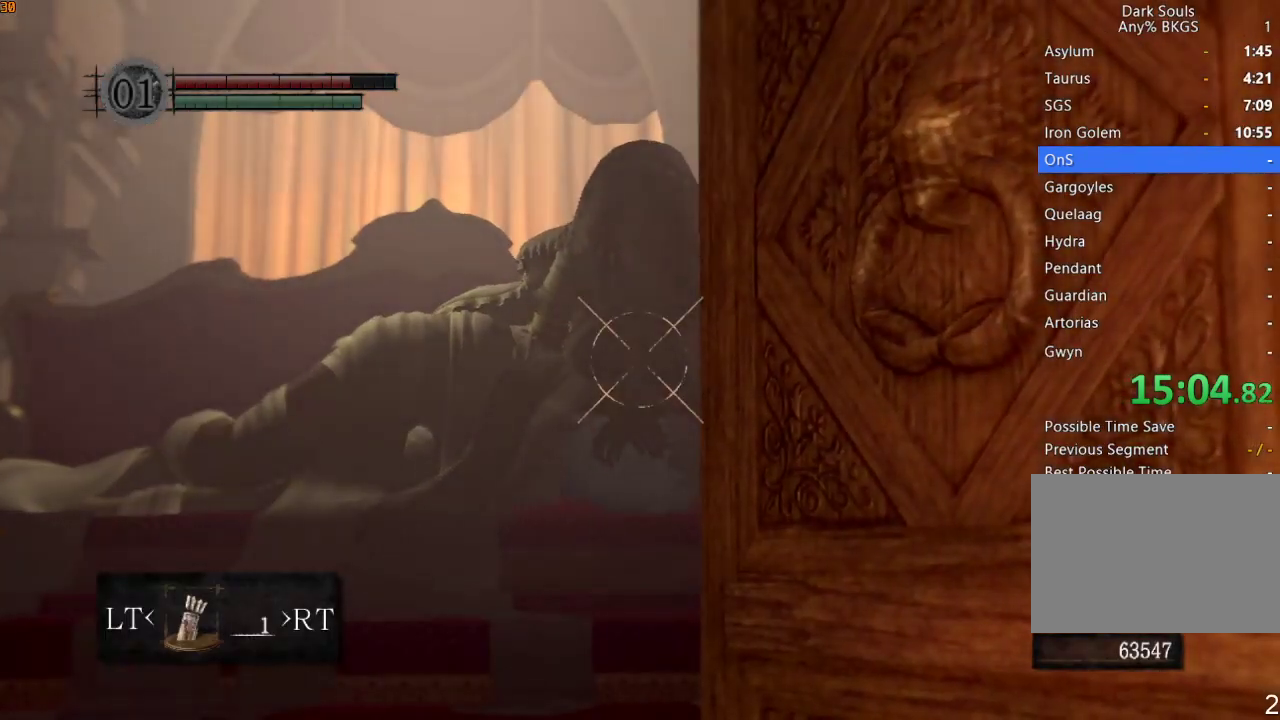
{"buttons": ["TRIANGLE"], "left_stick": "center", "right_stick": "center"}
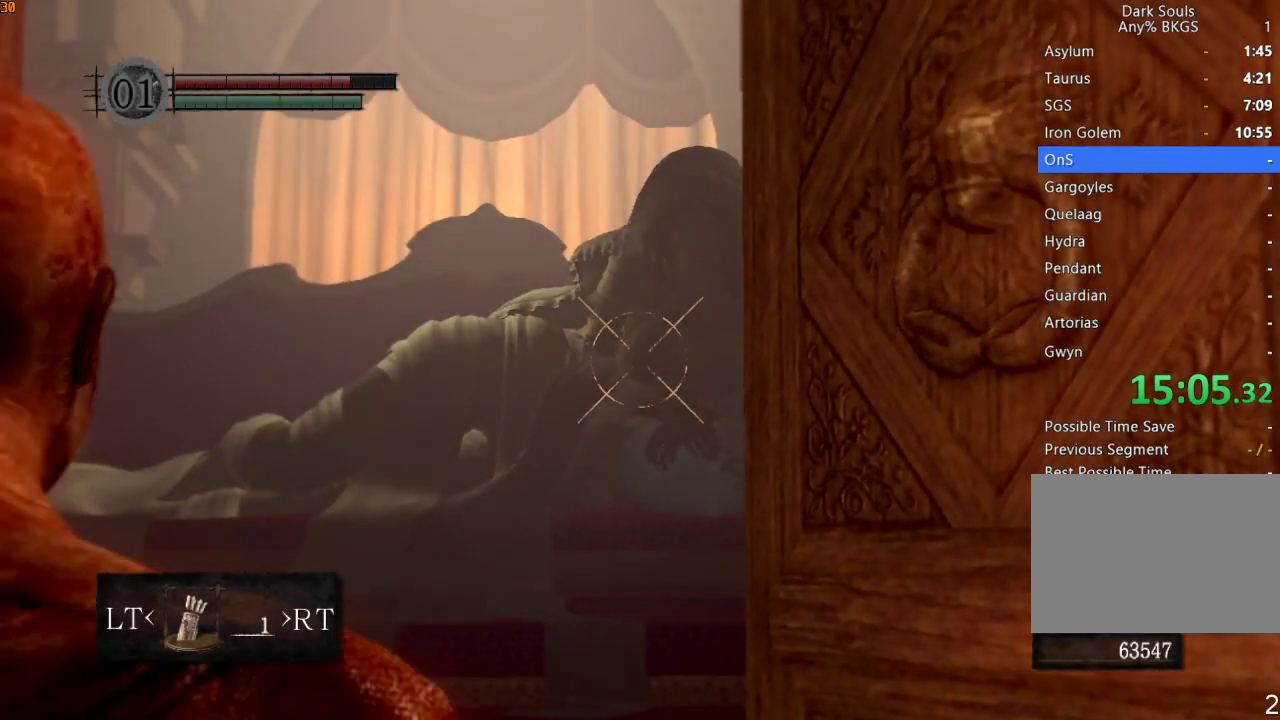
{"buttons": ["TRIANGLE"], "left_stick": "center", "right_stick": "center", "events": [[100, "TRIANGLE", "up"], [167, "TRIANGLE", "down"], [267, "TRIANGLE", "up"], [333, "TRIANGLE", "down"], [400, "TRIANGLE", "up"], [467, "TRIANGLE", "down"]]}
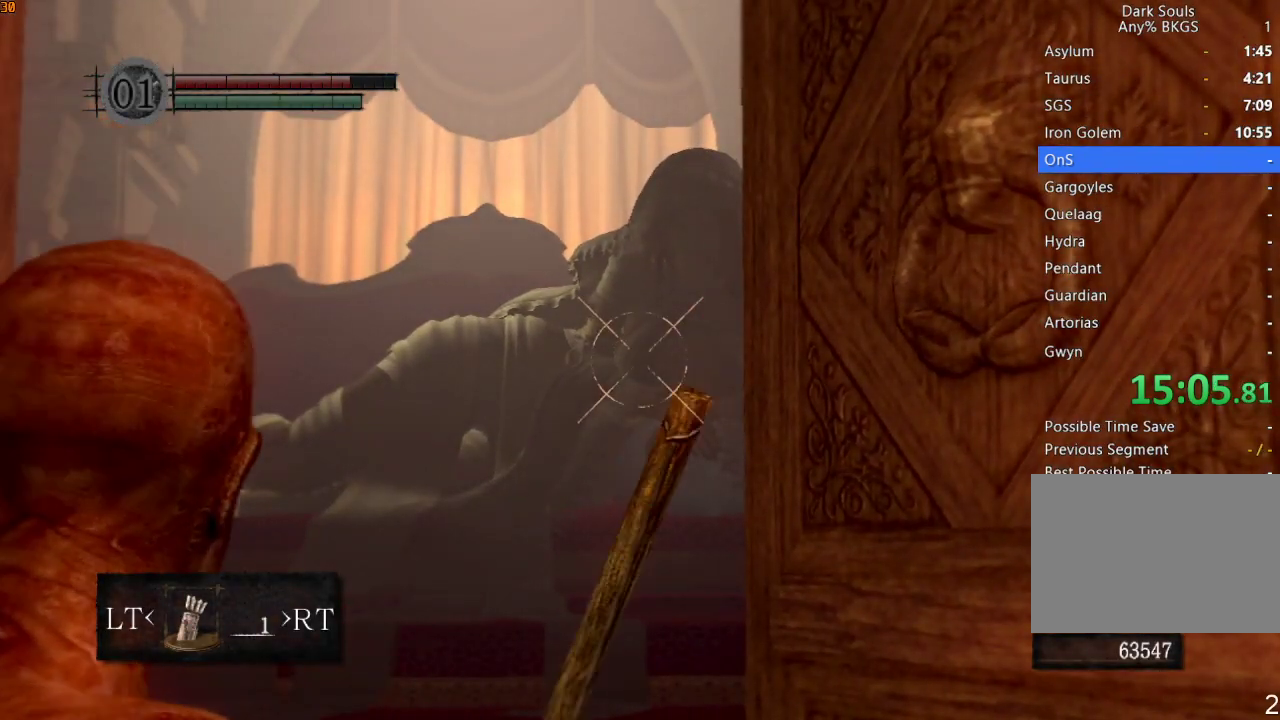
{"buttons": [], "left_stick": "center", "right_stick": "center", "events": [[67, "TRIANGLE", "up"], [133, "TRIANGLE", "down"], [233, "TRIANGLE", "up"]]}
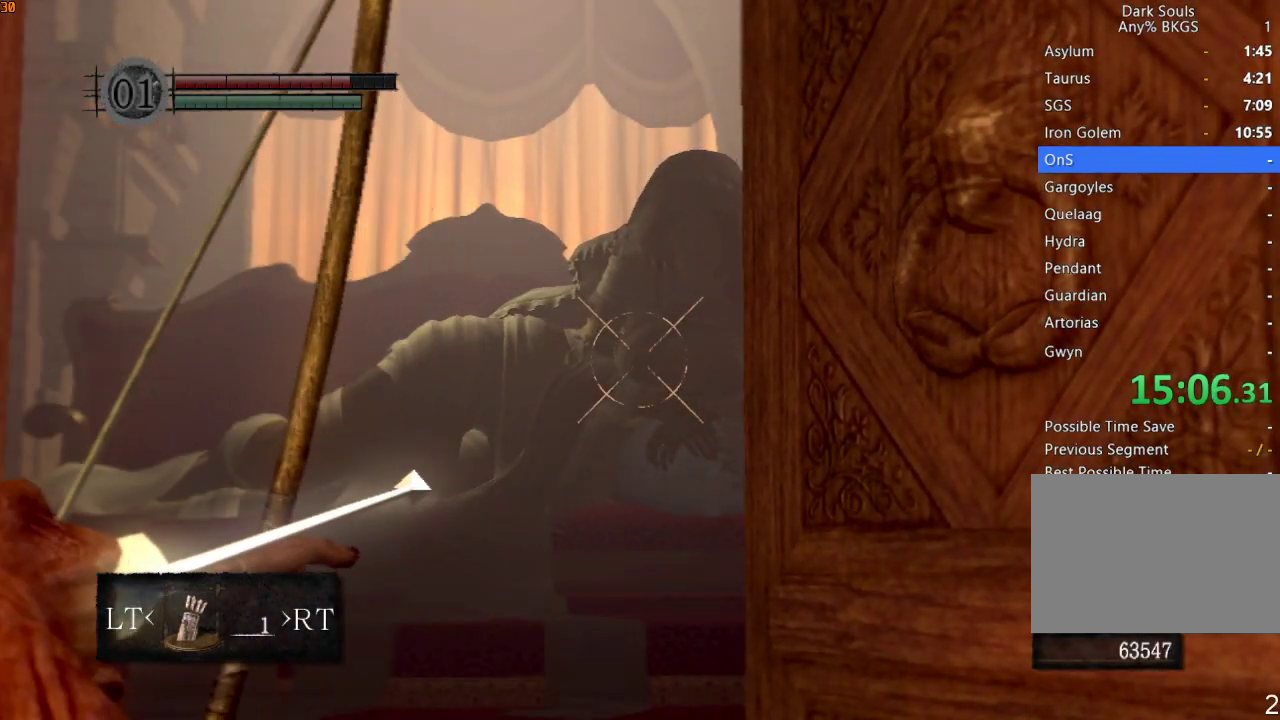
{"buttons": ["TOUCHPAD"], "left_stick": "center", "right_stick": "center", "events": [[267, "L1", "down"], [367, "L1", "up"], [433, "TOUCHPAD", "down"]]}
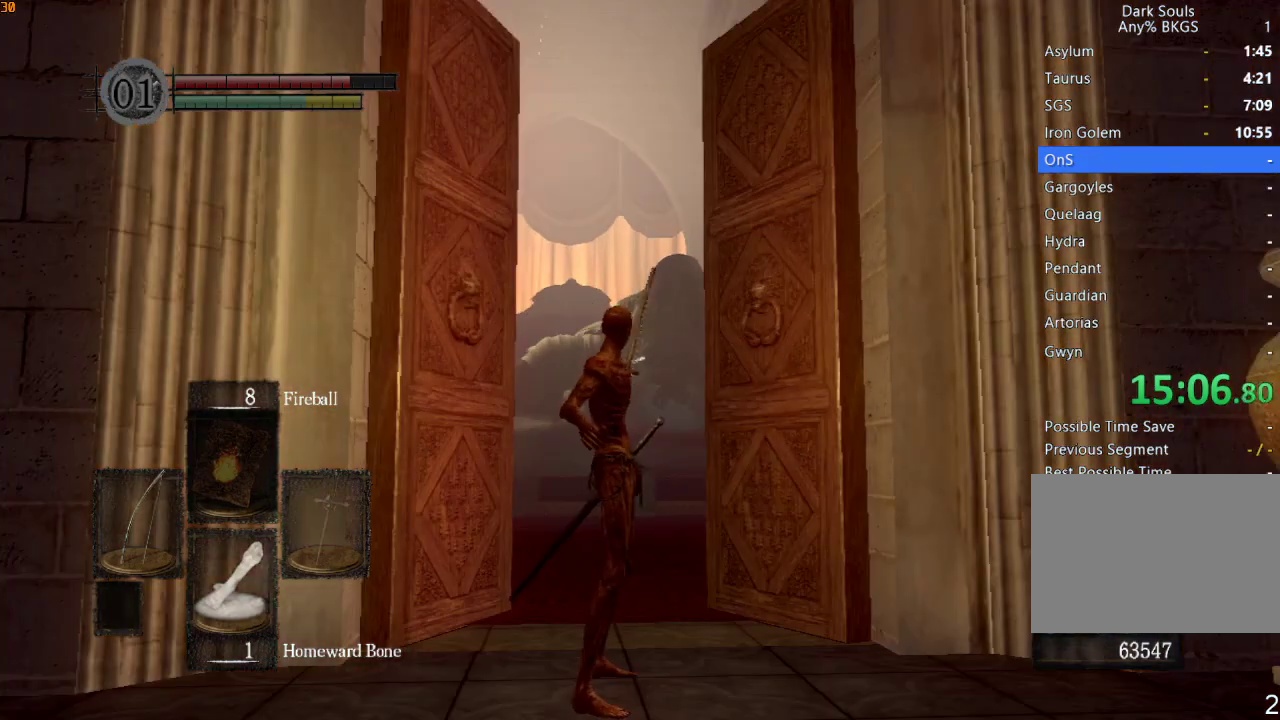
{"buttons": ["R1"], "left_stick": "up", "right_stick": "center", "events": [[33, "TOUCHPAD", "up"], [233, "R1", "down"], [233, "left_stick", "up"], [233, "right_stick", "down"], [367, "right_stick", "center"]]}
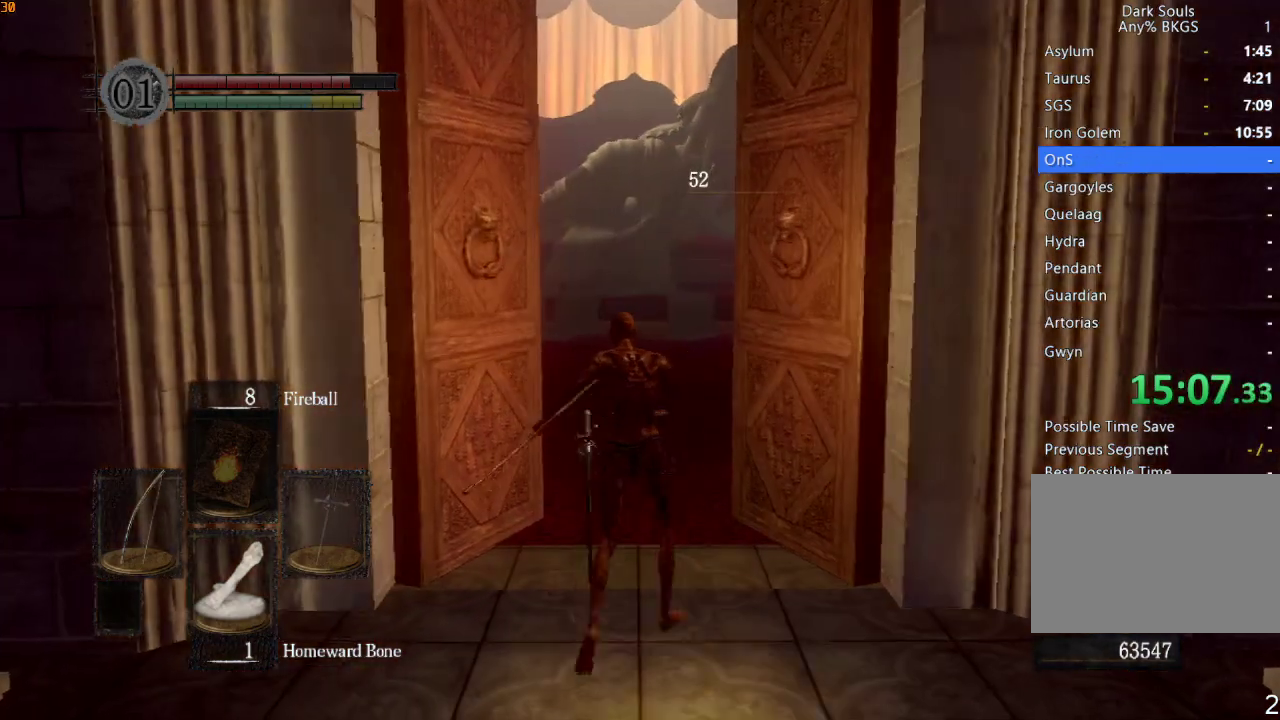
{"buttons": ["R1"], "left_stick": "up", "right_stick": "center", "events": [[67, "right_stick", "down"], [133, "right_stick", "center"]]}
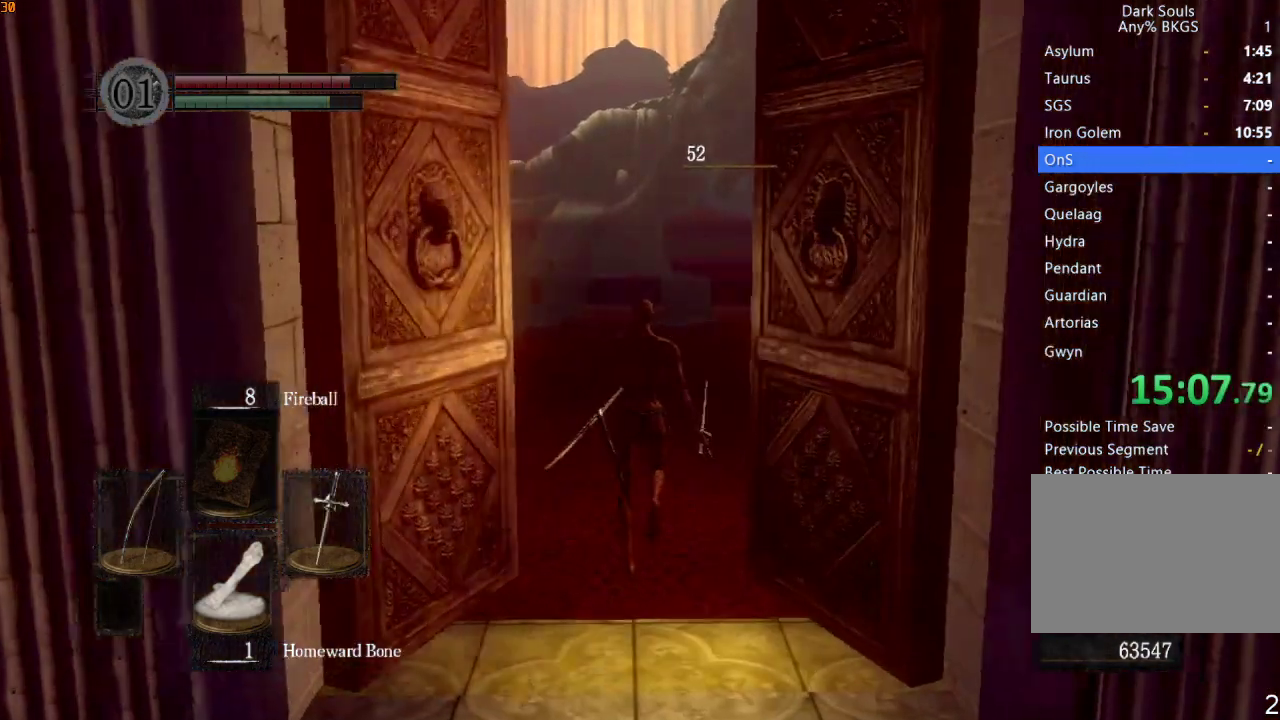
{"buttons": [], "left_stick": "up", "right_stick": "center", "events": [[267, "R1", "up"], [333, "R1", "down"], [467, "R1", "up"]]}
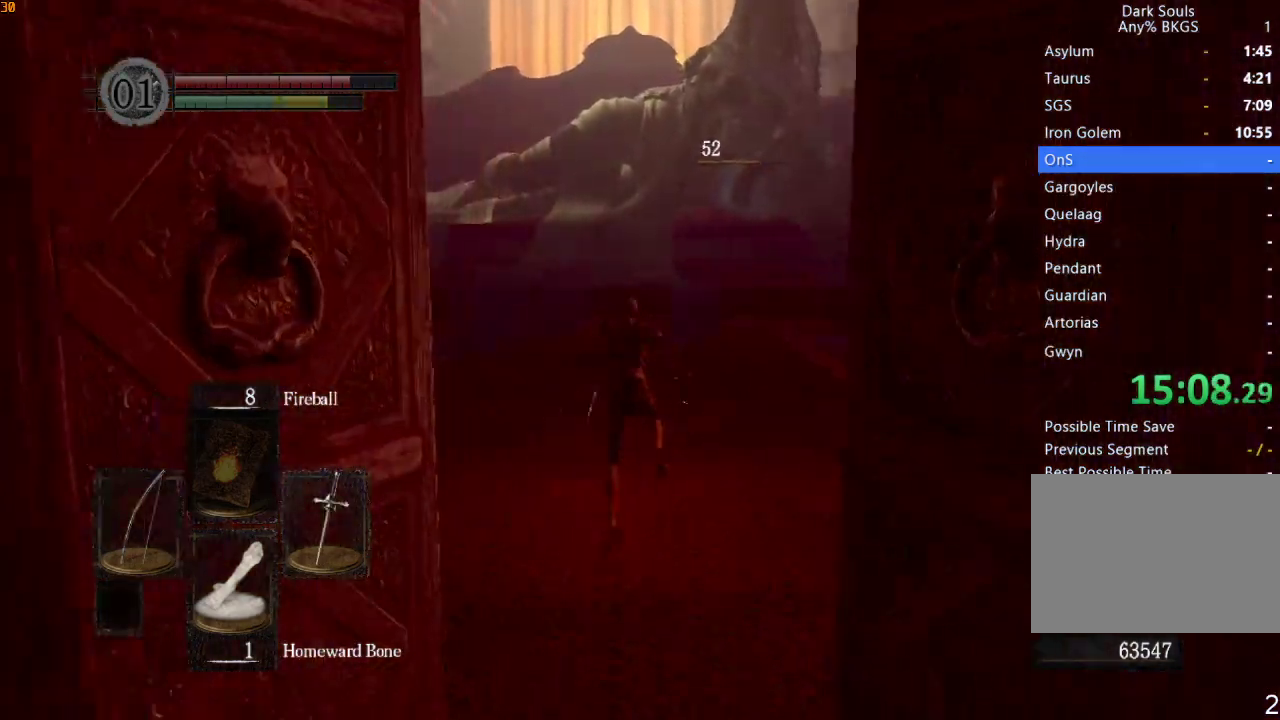
{"buttons": [], "left_stick": "center", "right_stick": "center", "events": [[67, "left_stick", "center"]]}
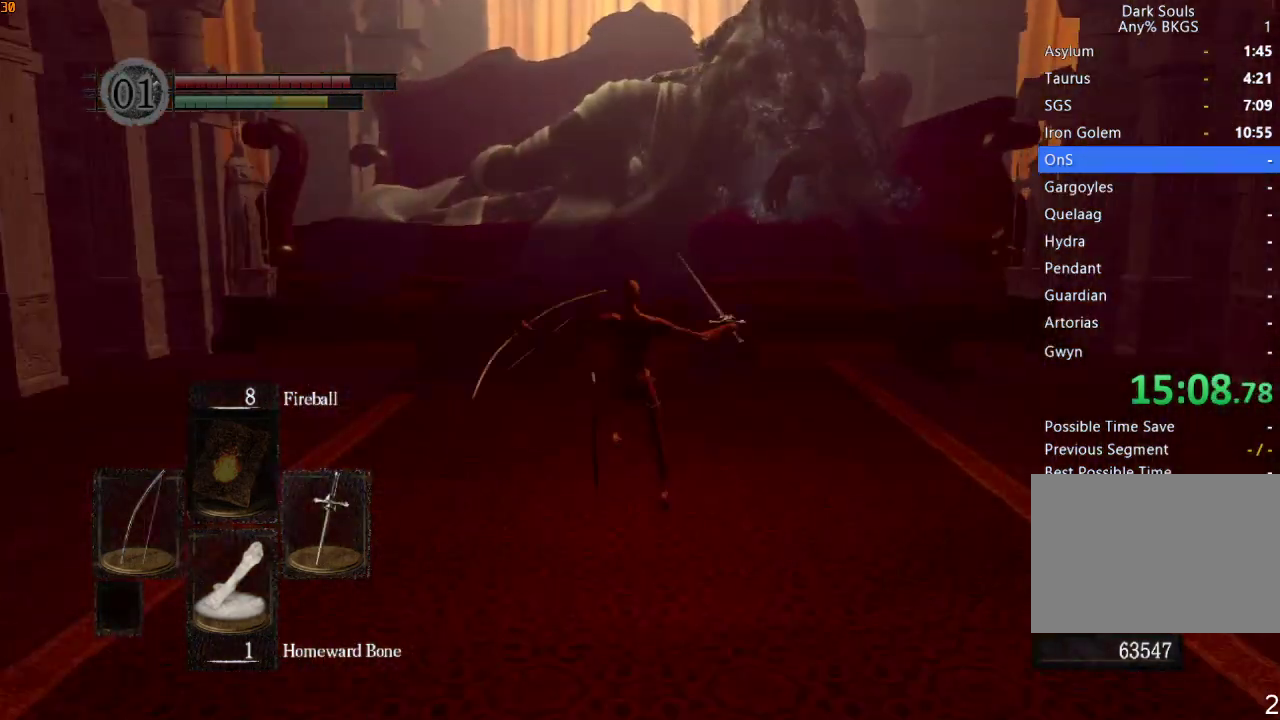
{"buttons": ["CROSS"], "left_stick": "center", "right_stick": "center", "events": [[67, "L1", "down"], [200, "L1", "up"], [367, "DPAD_RIGHT", "down"], [467, "CROSS", "down"], [500, "DPAD_RIGHT", "up"]]}
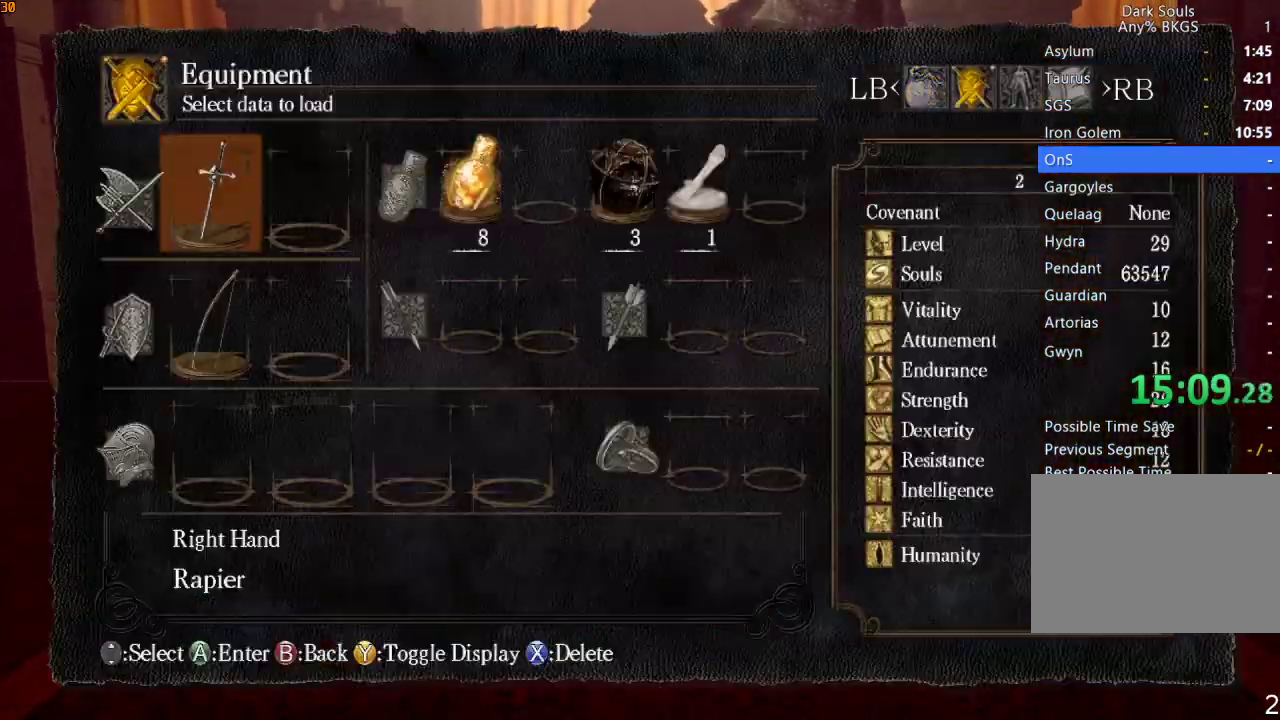
{"buttons": [], "left_stick": "center", "right_stick": "center", "events": [[67, "CROSS", "up"], [133, "DPAD_DOWN", "down"], [200, "CROSS", "down"], [233, "DPAD_DOWN", "up"], [300, "CROSS", "up"], [367, "CROSS", "down"], [367, "DPAD_UP", "down"], [467, "DPAD_UP", "up"], [500, "CROSS", "up"]]}
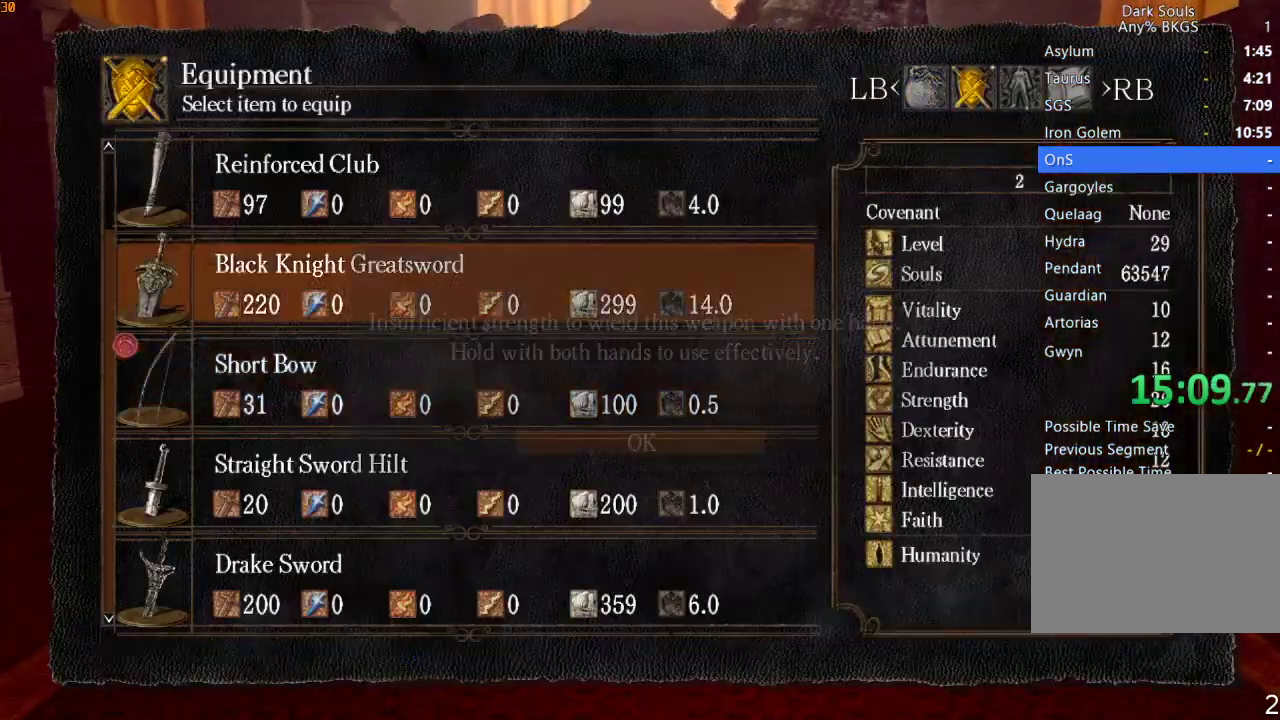
{"buttons": [], "left_stick": "center", "right_stick": "center", "events": []}
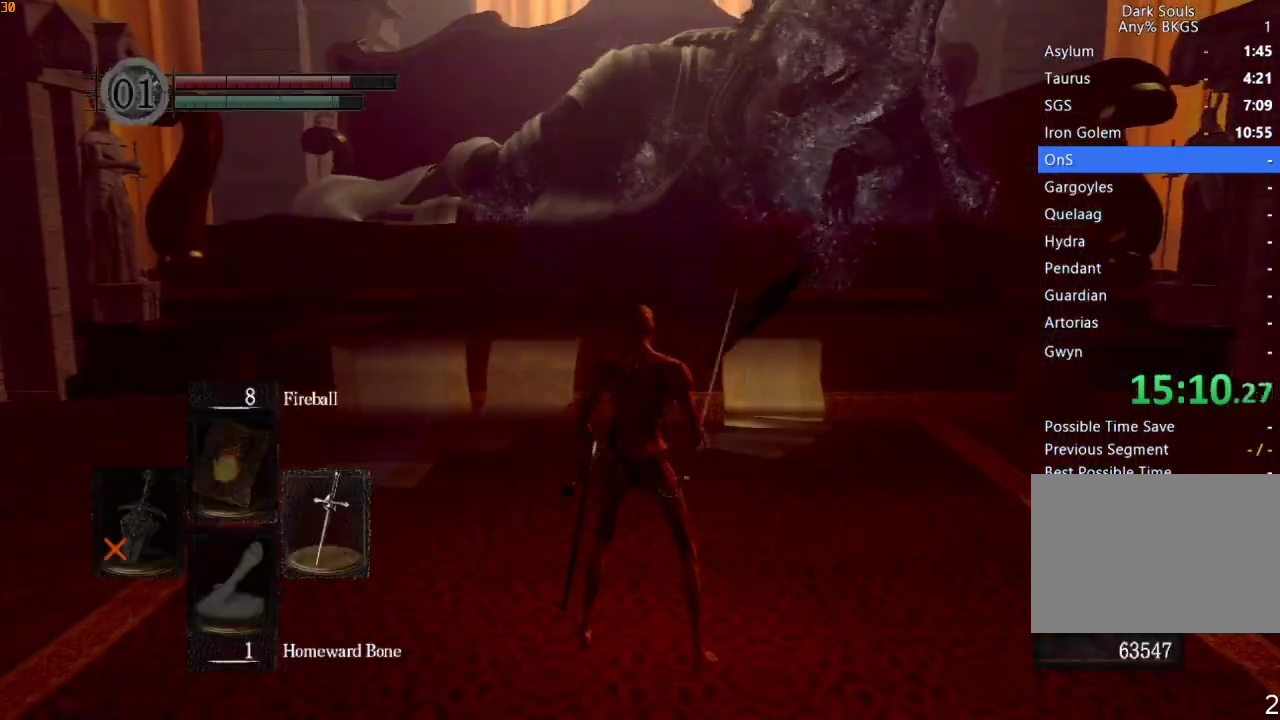
{"buttons": [], "left_stick": "center", "right_stick": "center", "events": []}
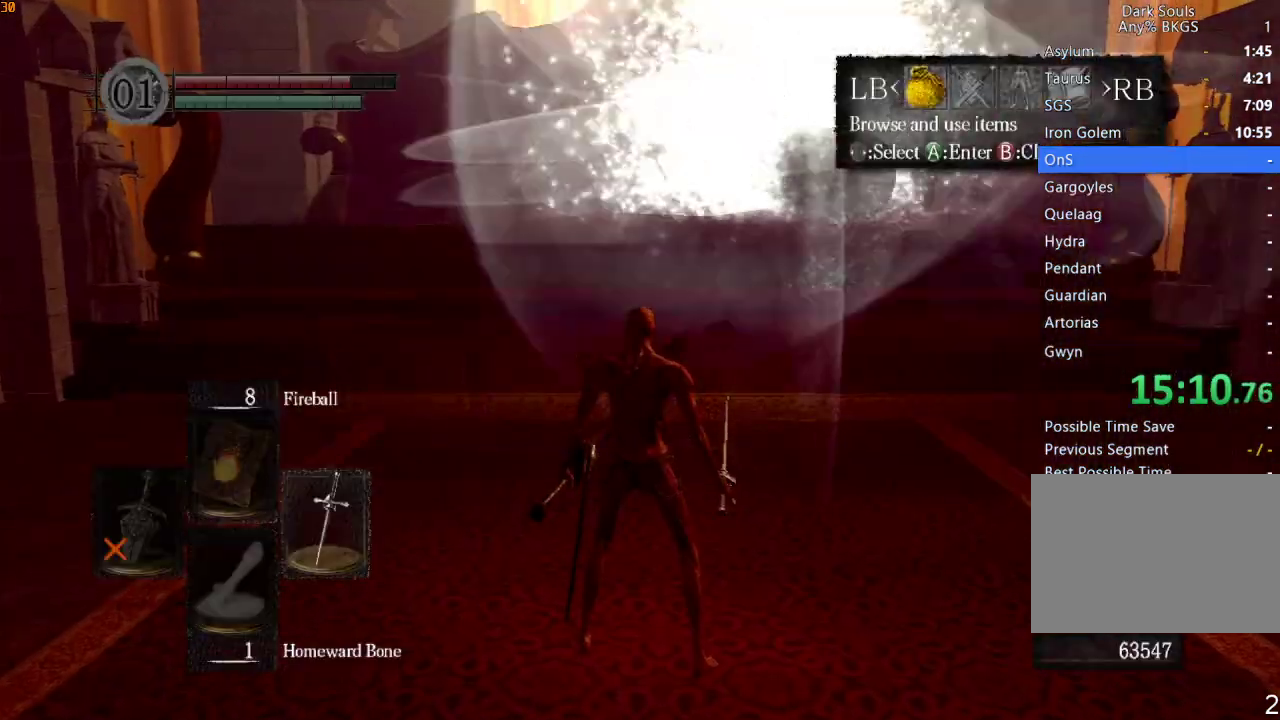
{"buttons": ["DPAD_DOWN"], "left_stick": "center", "right_stick": "center", "events": [[67, "DPAD_RIGHT", "down"], [167, "CROSS", "down"], [167, "DPAD_RIGHT", "up"], [267, "CROSS", "up"], [300, "DPAD_DOWN", "down"], [400, "CROSS", "down"], [400, "DPAD_DOWN", "up"], [467, "CROSS", "up"], [500, "DPAD_DOWN", "down"]]}
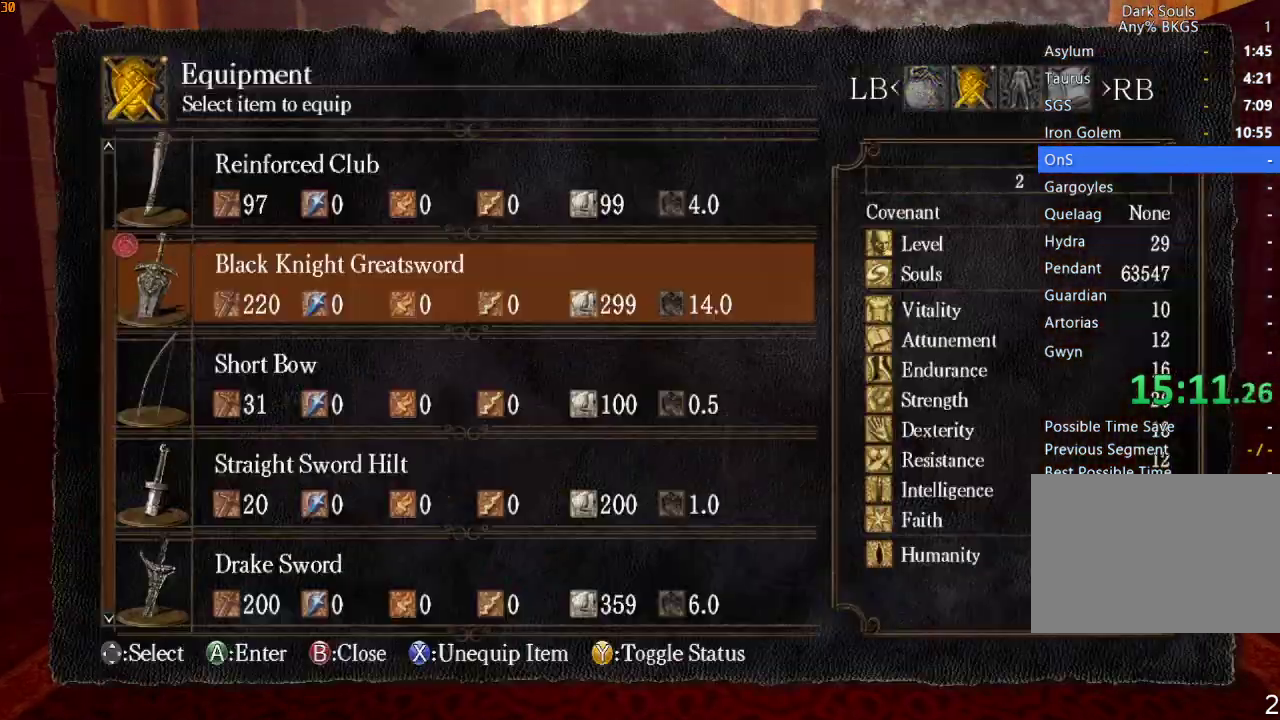
{"buttons": [], "left_stick": "center", "right_stick": "center", "events": [[67, "CROSS", "down"], [100, "DPAD_DOWN", "up"], [167, "CROSS", "up"]]}
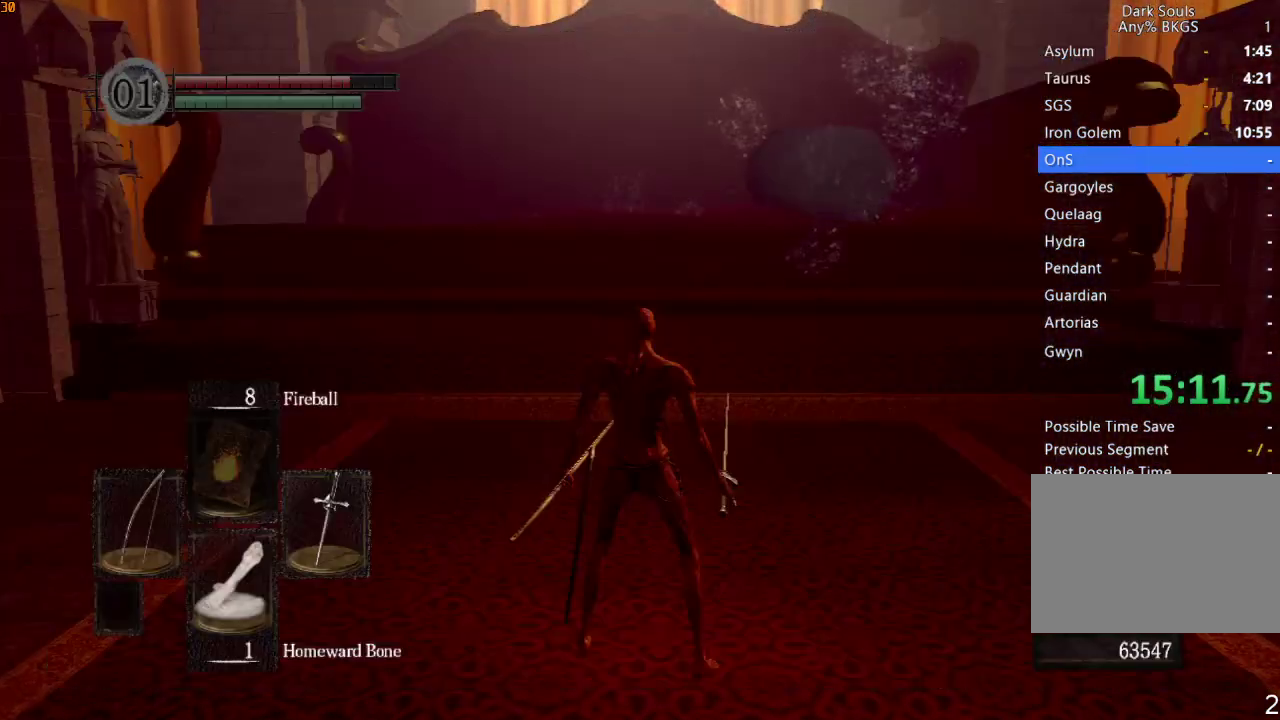
{"buttons": [], "left_stick": "center", "right_stick": "center", "events": []}
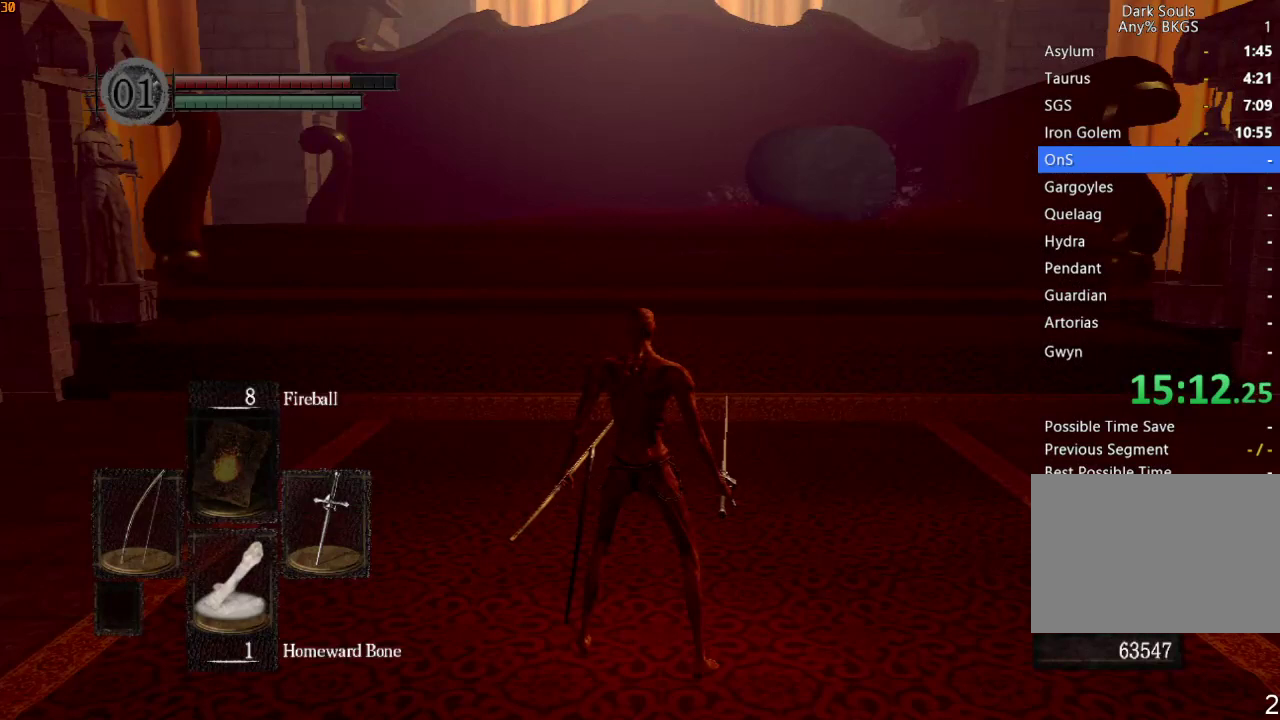
{"buttons": [], "left_stick": "up", "right_stick": "center", "events": [[500, "left_stick", "up"]]}
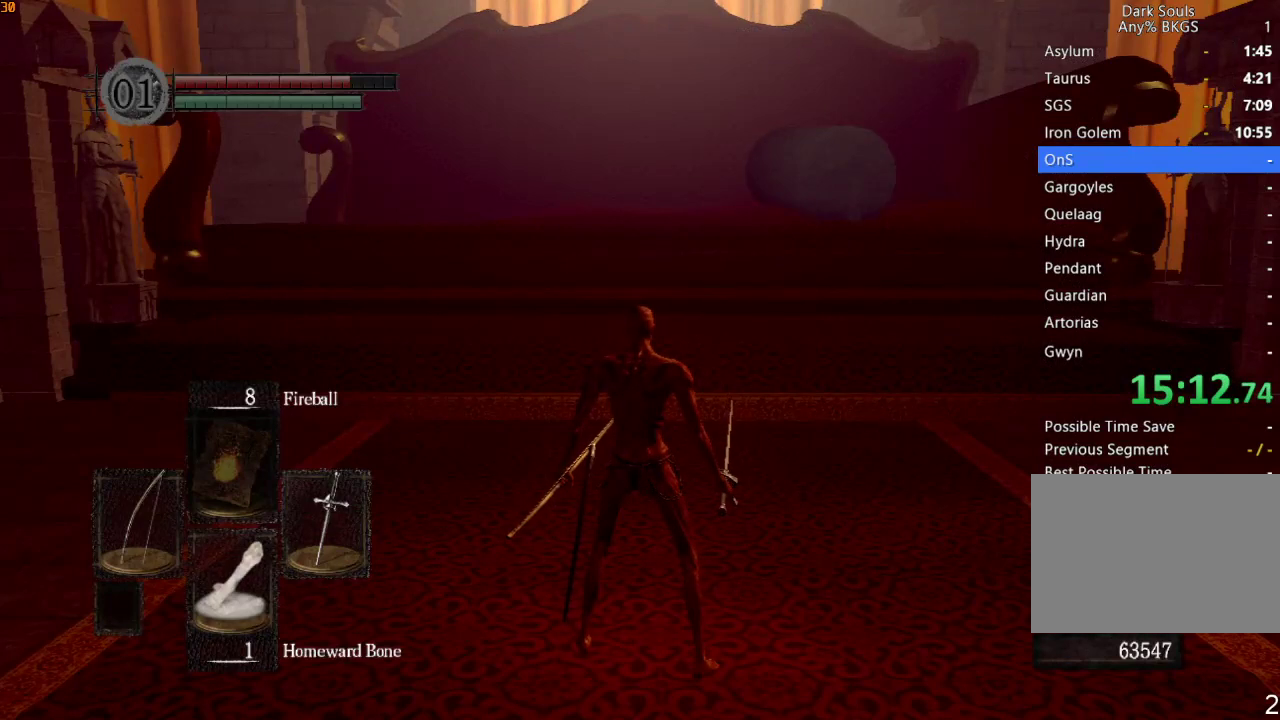
{"buttons": [], "left_stick": "up", "right_stick": "center", "events": []}
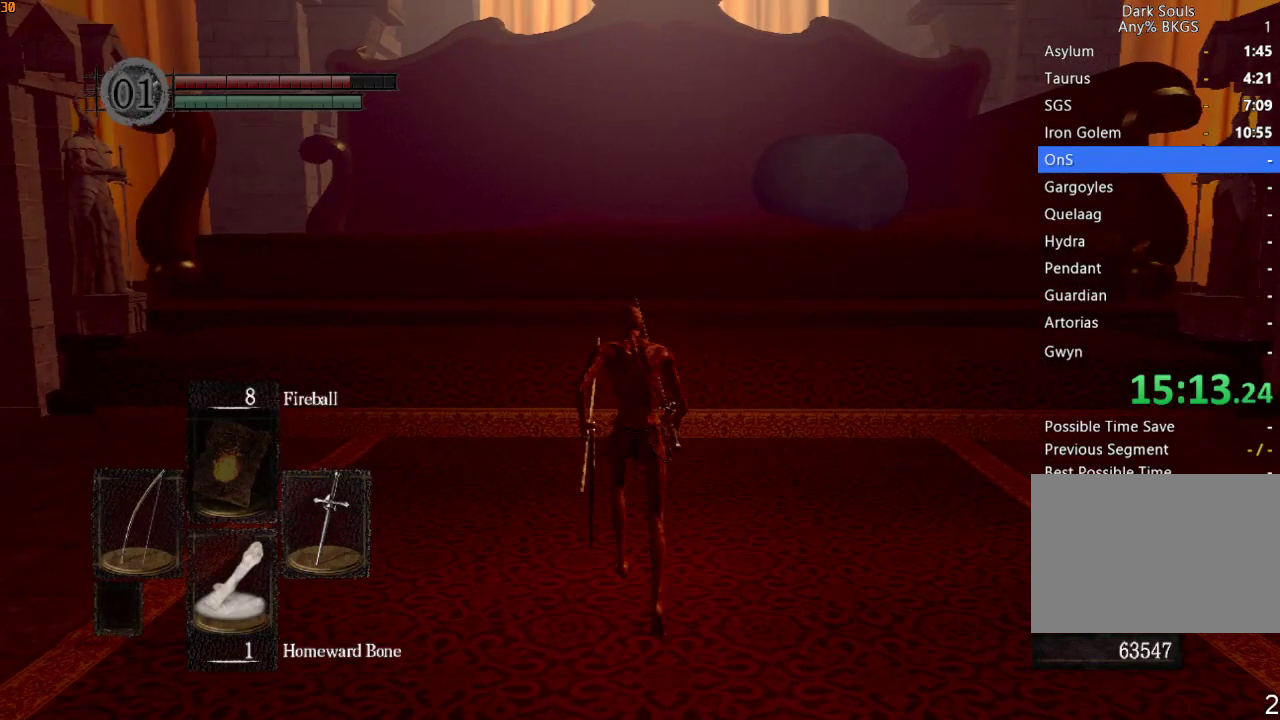
{"buttons": [], "left_stick": "center", "right_stick": "center", "events": [[467, "left_stick", "center"]]}
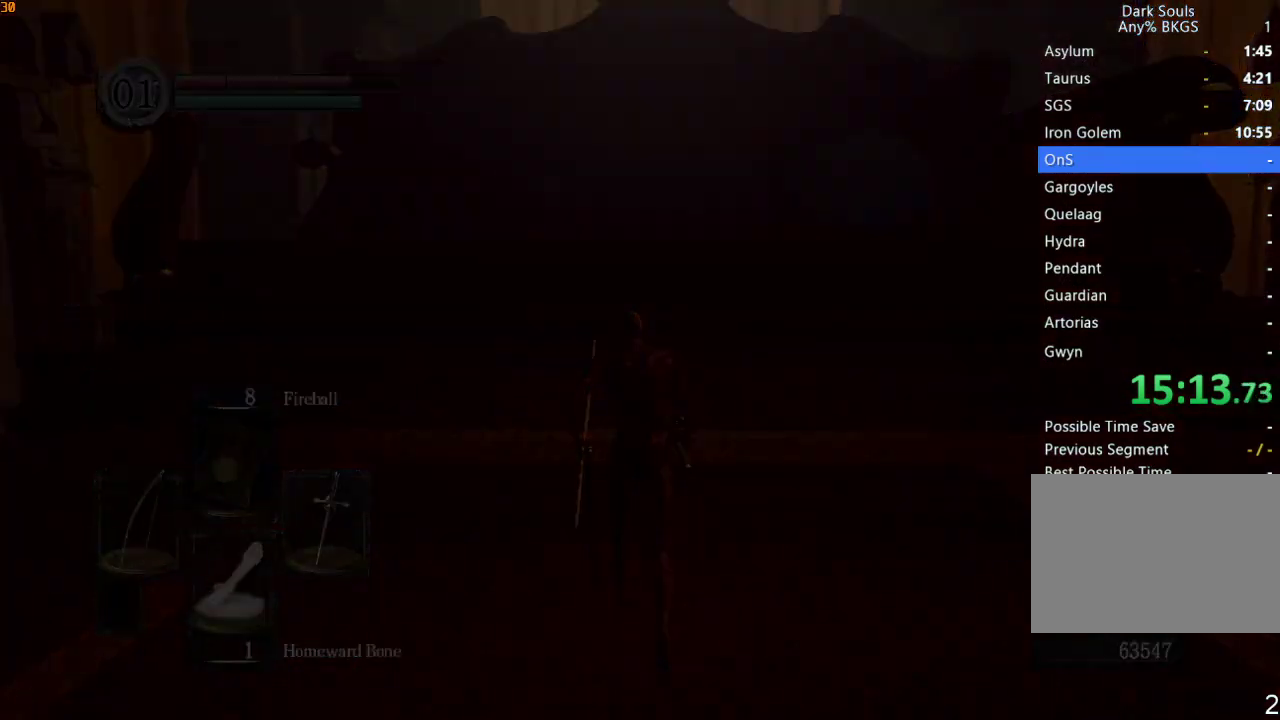
{"buttons": [], "left_stick": "center", "right_stick": "center", "events": []}
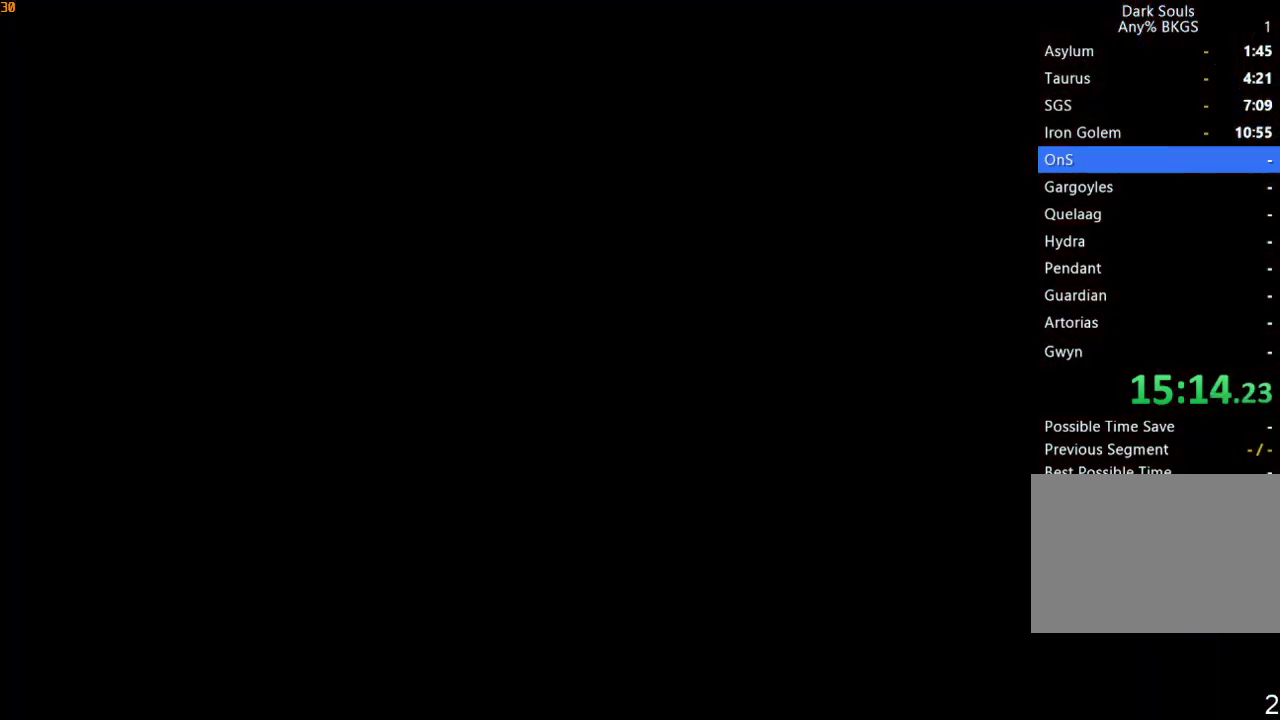
{"buttons": [], "left_stick": "center", "right_stick": "center", "events": [[100, "left_stick", "up"], [500, "left_stick", "center"]]}
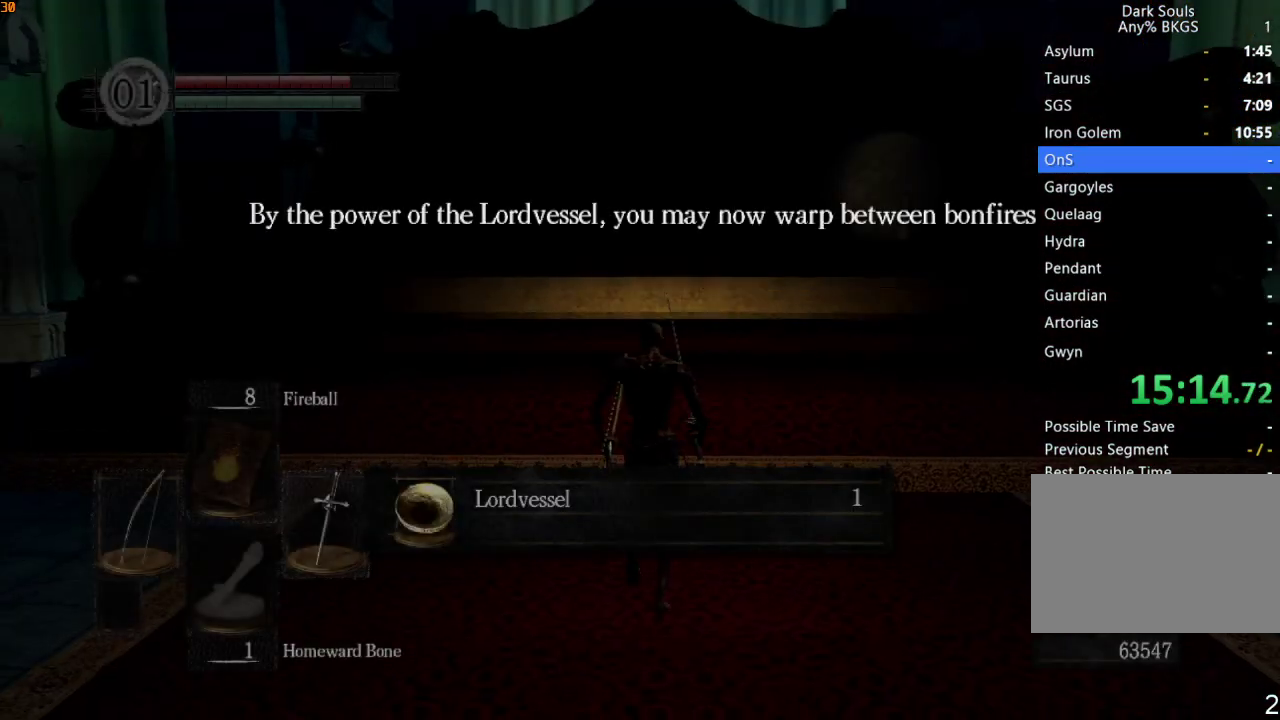
{"buttons": ["CROSS"], "left_stick": "center", "right_stick": "center", "events": [[367, "CROSS", "down"], [433, "CROSS", "up"], [500, "CROSS", "down"]]}
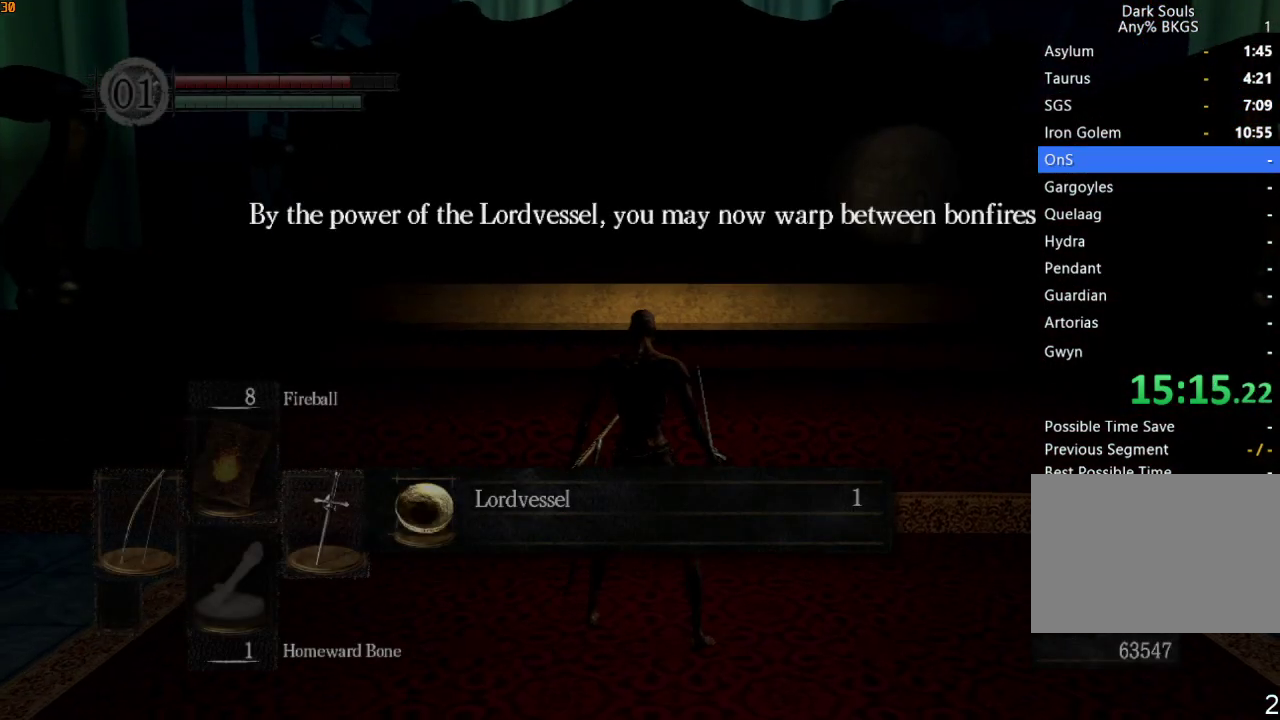
{"buttons": [], "left_stick": "center", "right_stick": "center", "events": [[67, "CROSS", "up"], [133, "CROSS", "down"], [233, "CROSS", "up"], [300, "CROSS", "down"], [367, "CROSS", "up"], [433, "CROSS", "down"], [500, "CROSS", "up"]]}
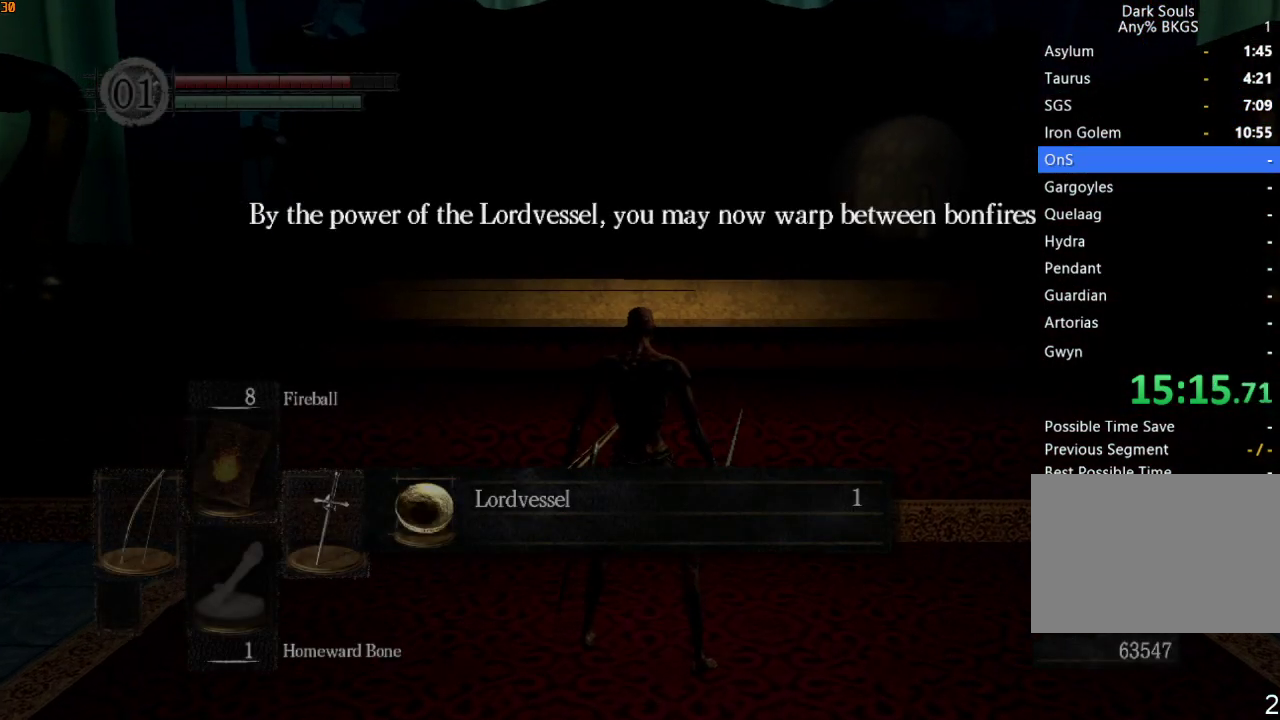
{"buttons": [], "left_stick": "center", "right_stick": "center", "events": [[67, "CROSS", "down"], [167, "CROSS", "up"], [233, "CROSS", "down"], [300, "CROSS", "up"], [367, "CROSS", "down"], [433, "CROSS", "up"]]}
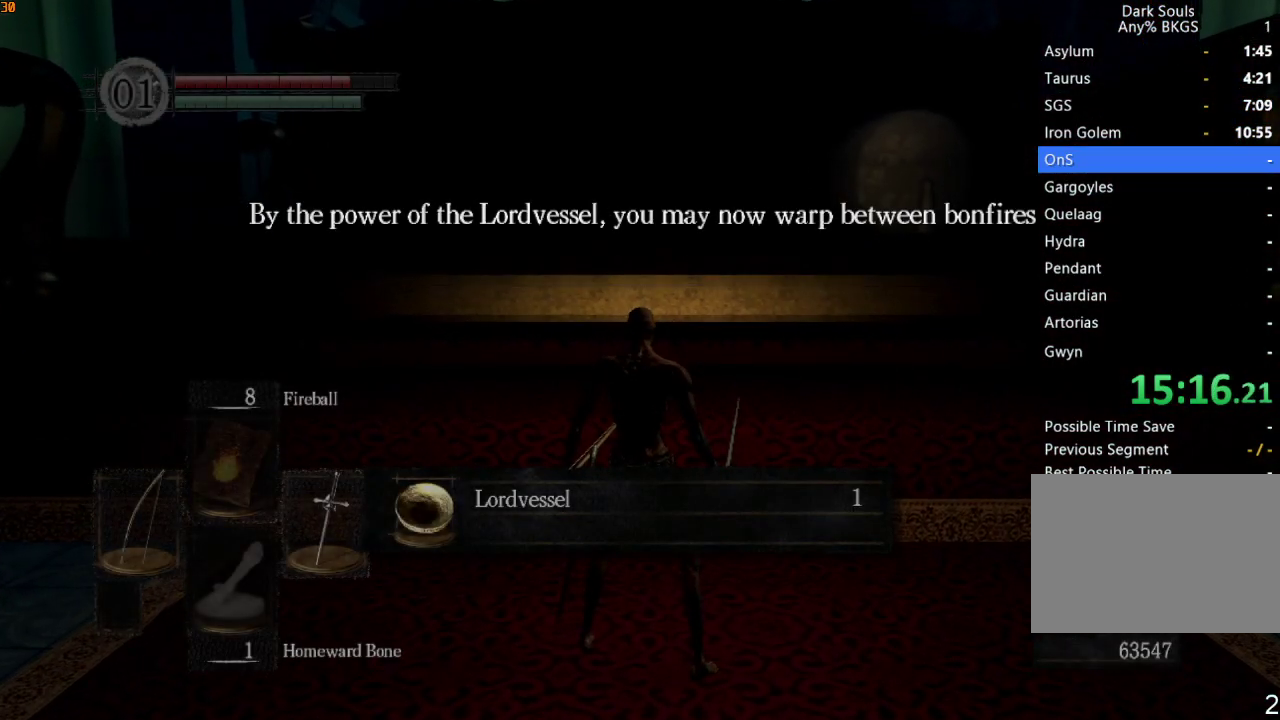
{"buttons": ["CROSS"], "left_stick": "center", "right_stick": "center", "events": [[33, "CROSS", "down"], [100, "CROSS", "up"], [167, "CROSS", "down"], [267, "CROSS", "up"], [333, "CROSS", "down"], [400, "CROSS", "up"], [500, "CROSS", "down"]]}
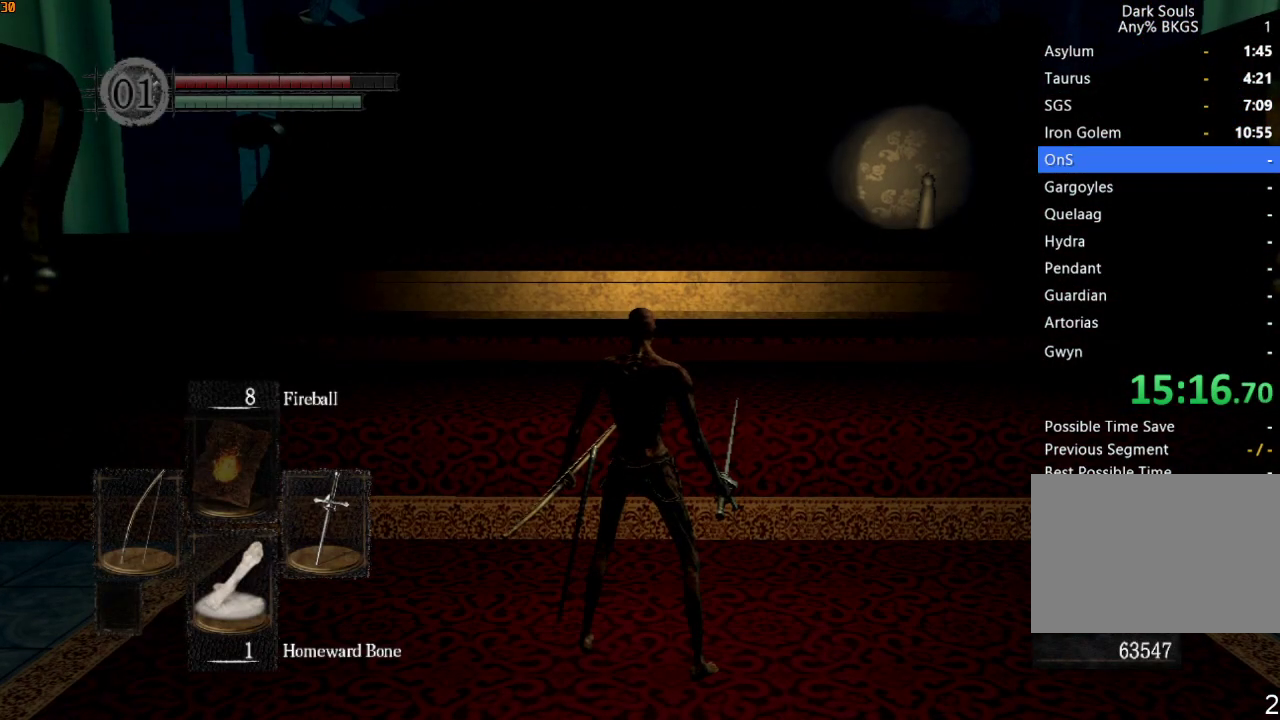
{"buttons": [], "left_stick": "center", "right_stick": "center", "events": [[67, "CROSS", "up"], [233, "R1", "down"], [333, "R1", "up"]]}
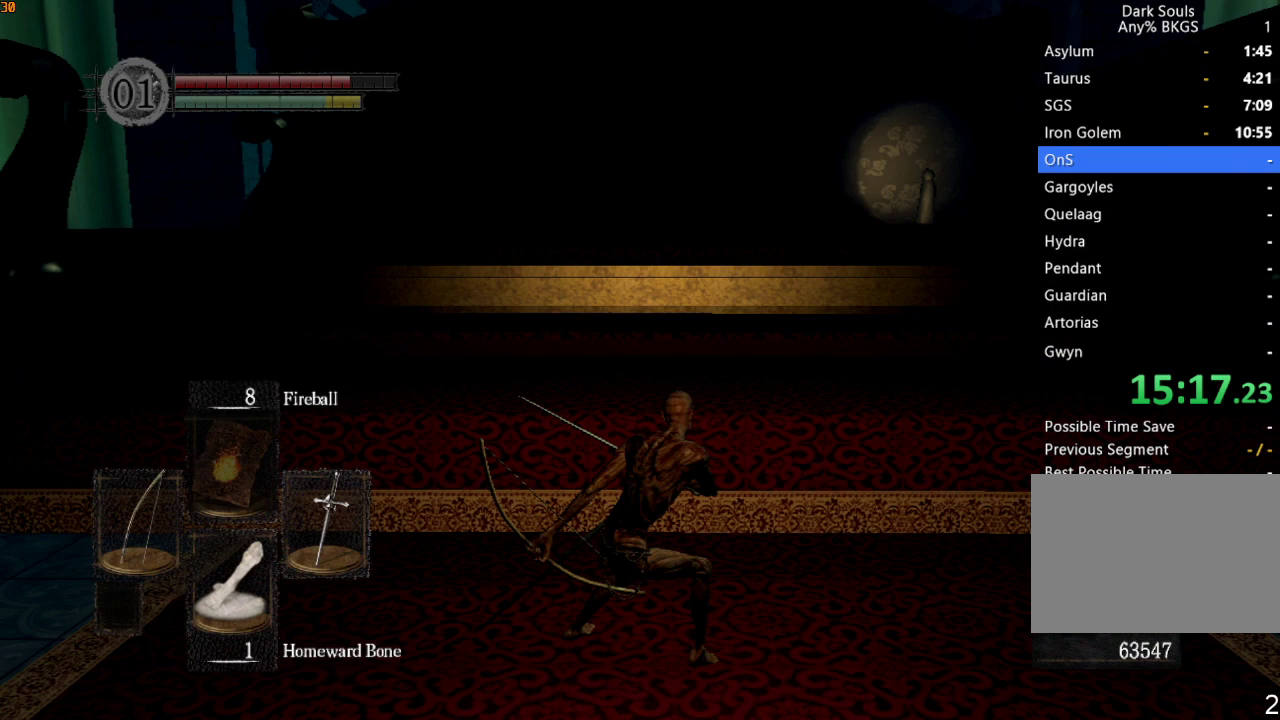
{"buttons": [], "left_stick": "center", "right_stick": "center", "events": [[233, "SQUARE", "down"], [333, "SQUARE", "up"]]}